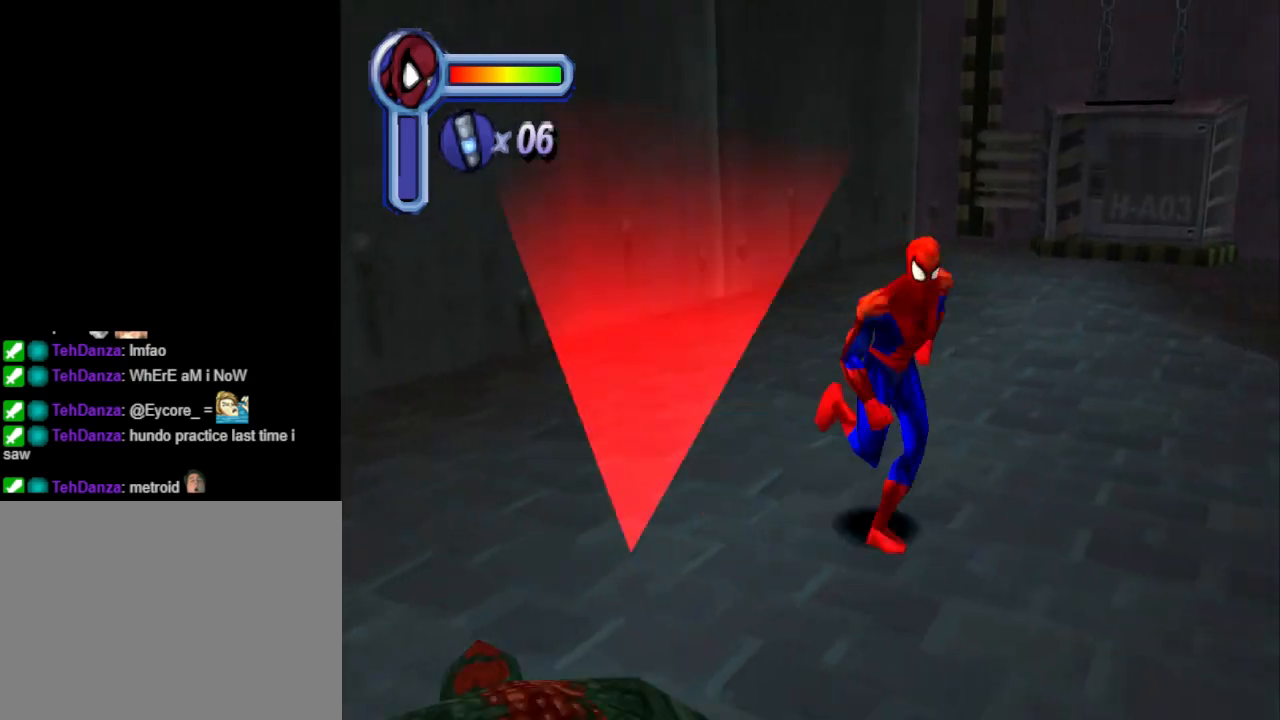
Gameplay with a controller (PlayStation layout); each line is a JSON object with the inputs held at the frame after it. "events" lists button and stick changes between this image and that frame as [ms after this image, input, new state], when the widget could be followed in between. Not read: L2 R2 left_stick right_stick.
{"buttons": ["SQUARE", "DPAD_DOWN", "DPAD_LEFT"], "events": [[33, "DPAD_LEFT", "down"], [167, "SQUARE", "up"], [233, "SQUARE", "down"], [367, "SQUARE", "up"], [467, "SQUARE", "down"]]}
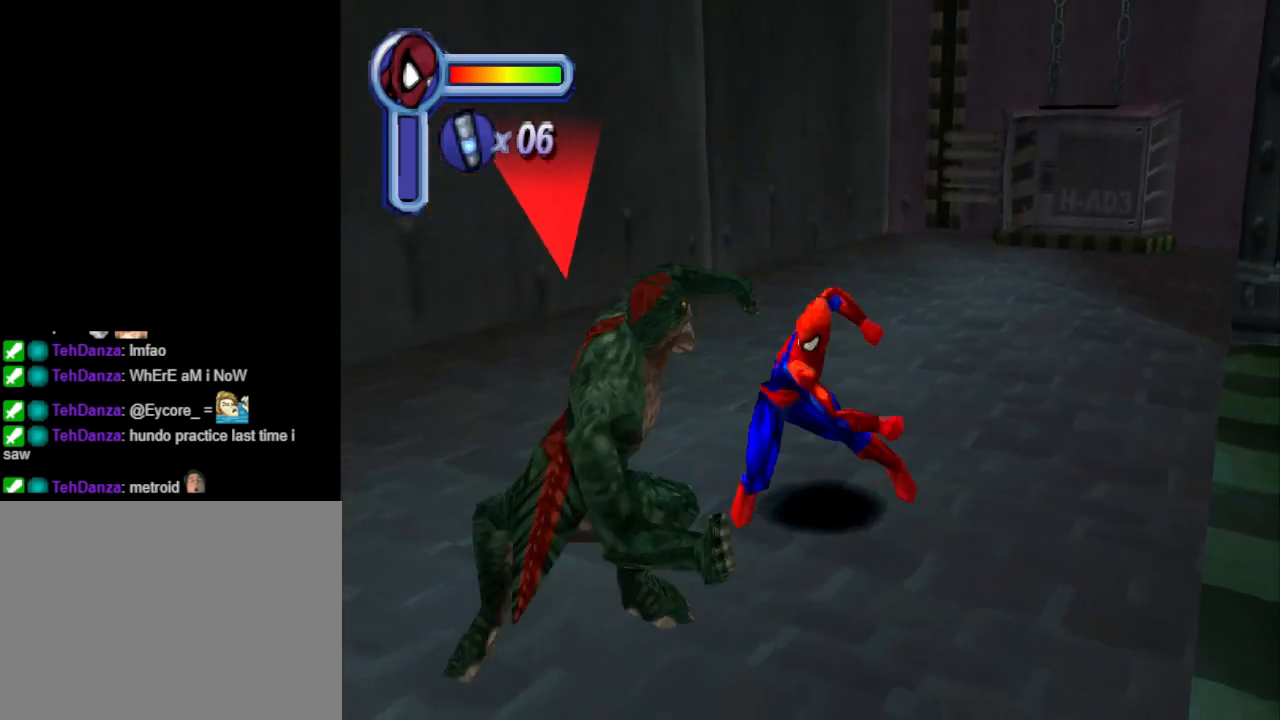
{"buttons": ["SQUARE", "DPAD_DOWN", "DPAD_LEFT"], "events": [[67, "SQUARE", "up"], [167, "SQUARE", "down"], [233, "SQUARE", "up"], [300, "SQUARE", "down"], [433, "SQUARE", "up"], [500, "SQUARE", "down"]]}
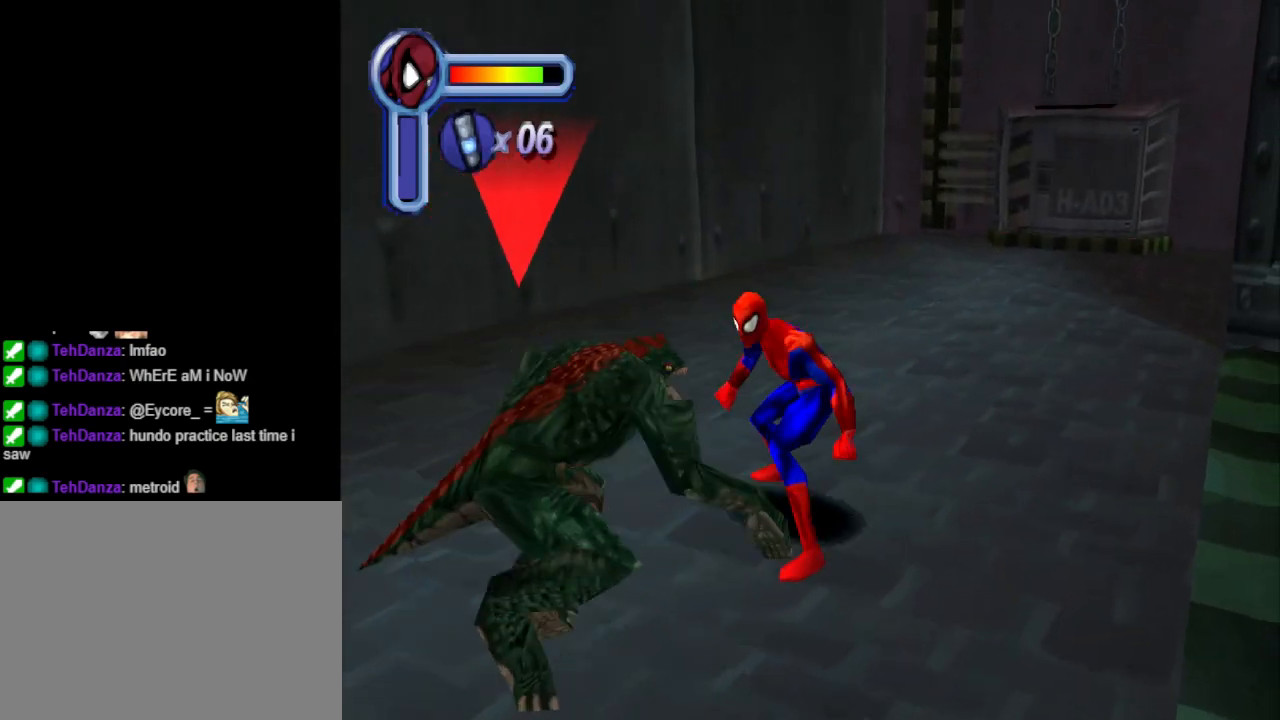
{"buttons": ["DPAD_DOWN", "DPAD_LEFT"], "events": [[100, "SQUARE", "up"], [200, "SQUARE", "down"], [300, "SQUARE", "up"], [400, "SQUARE", "down"], [500, "SQUARE", "up"]]}
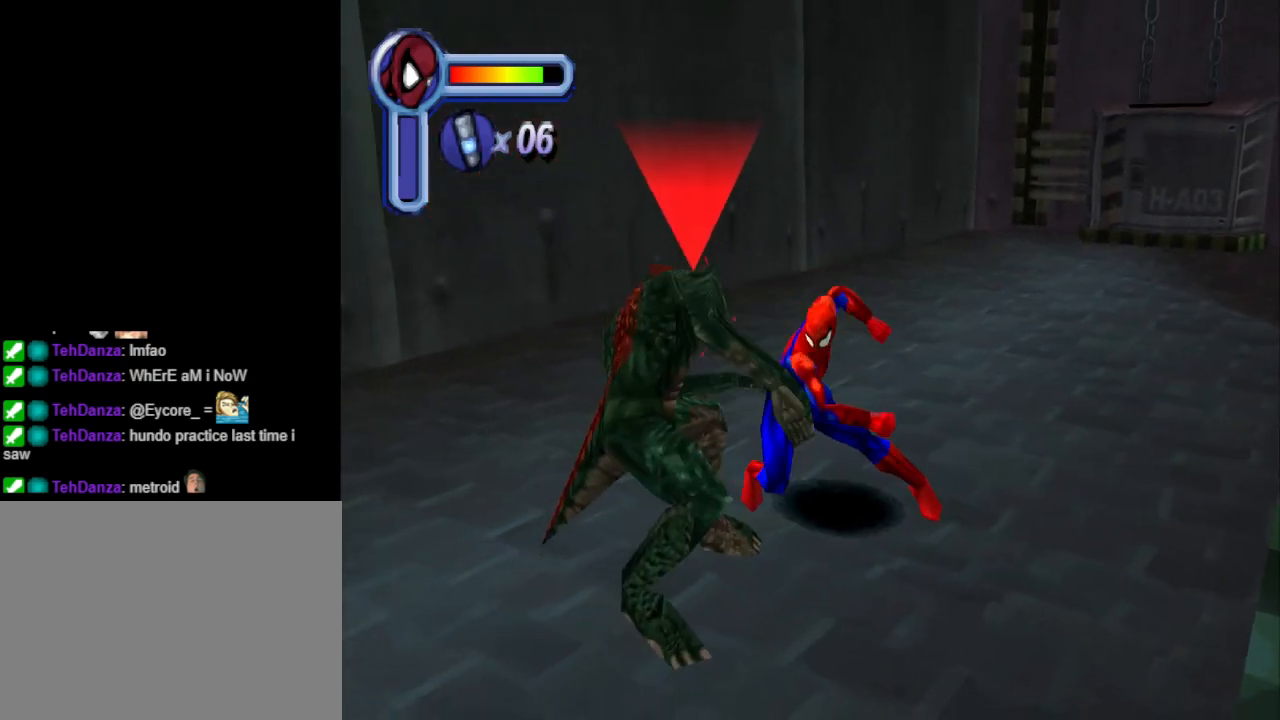
{"buttons": ["SQUARE", "DPAD_DOWN", "DPAD_LEFT"], "events": [[67, "SQUARE", "down"], [200, "SQUARE", "up"], [267, "SQUARE", "down"], [367, "SQUARE", "up"], [467, "SQUARE", "down"]]}
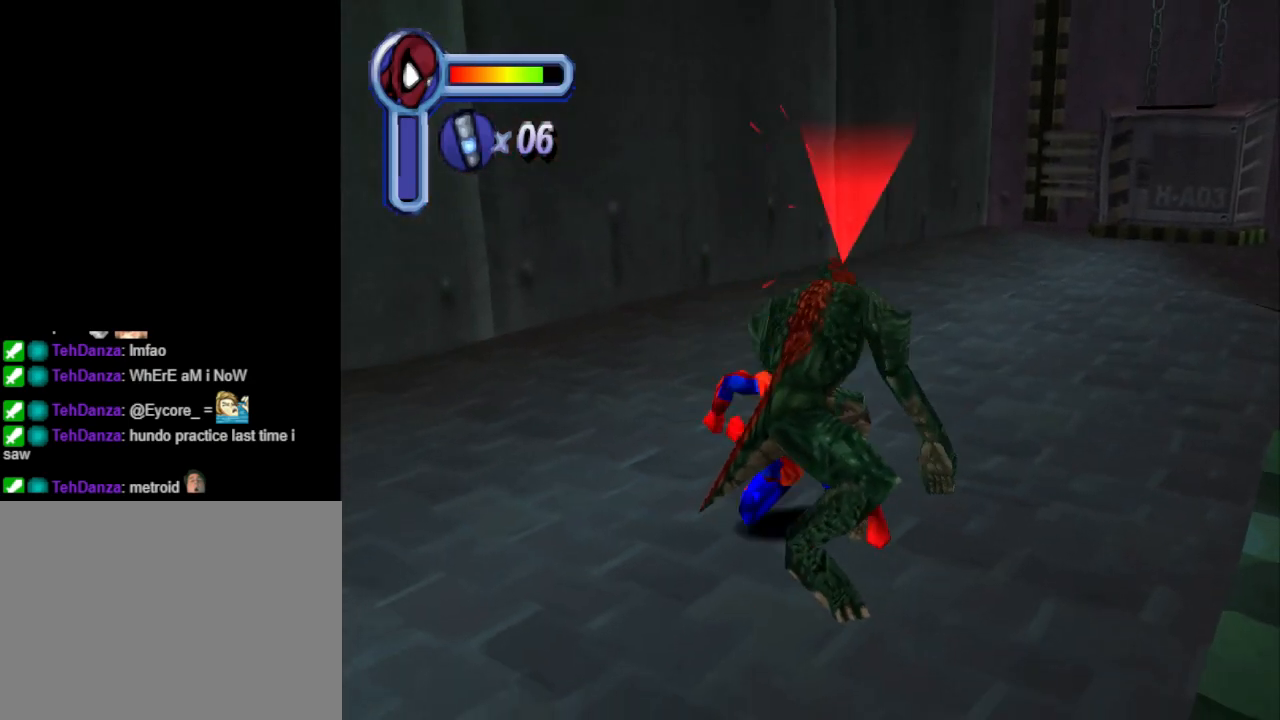
{"buttons": [], "events": [[67, "DPAD_DOWN", "up"], [100, "SQUARE", "up"], [167, "SQUARE", "down"], [300, "SQUARE", "up"], [333, "DPAD_LEFT", "up"]]}
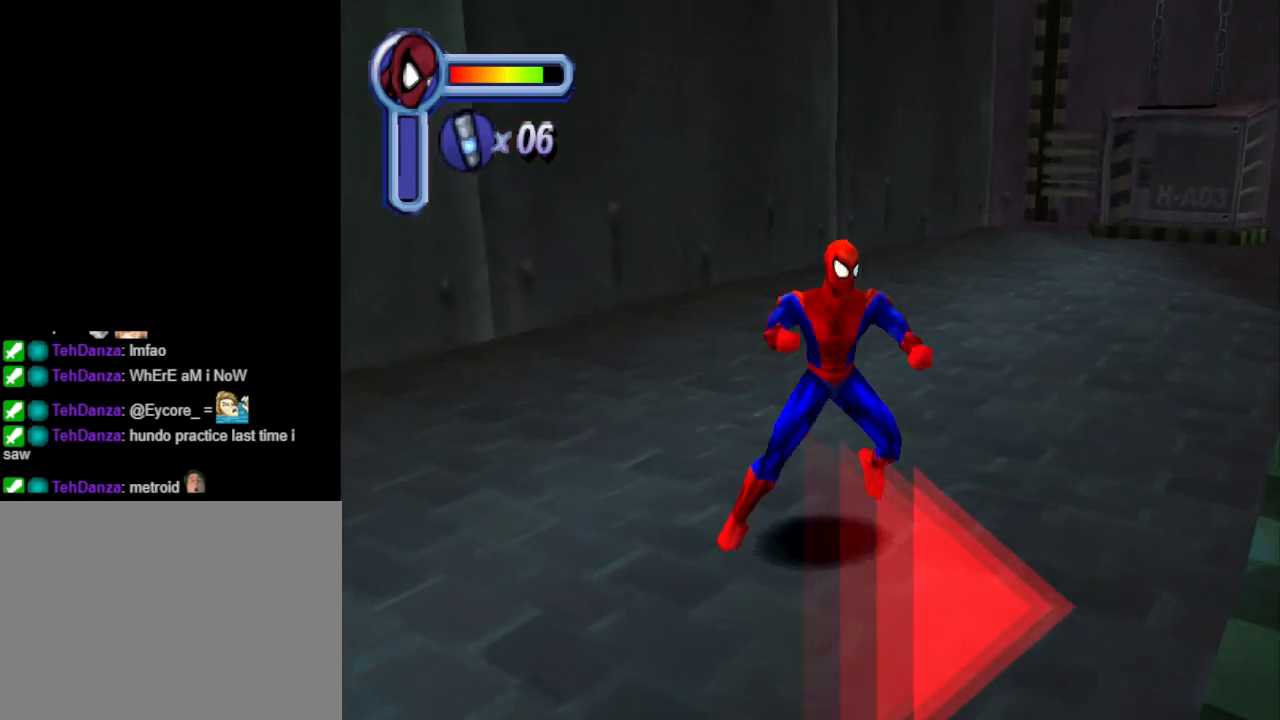
{"buttons": [], "events": []}
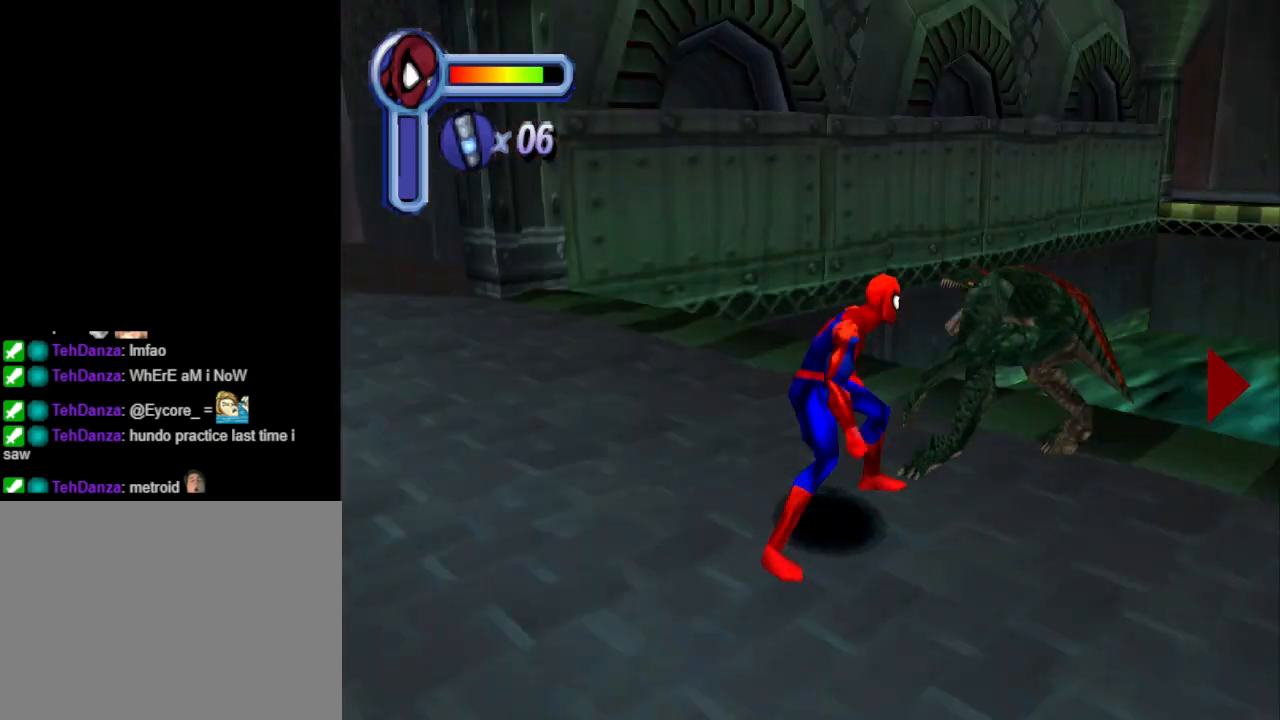
{"buttons": ["SQUARE"], "events": [[67, "SQUARE", "down"], [200, "SQUARE", "up"], [267, "SQUARE", "down"], [367, "SQUARE", "up"], [467, "SQUARE", "down"]]}
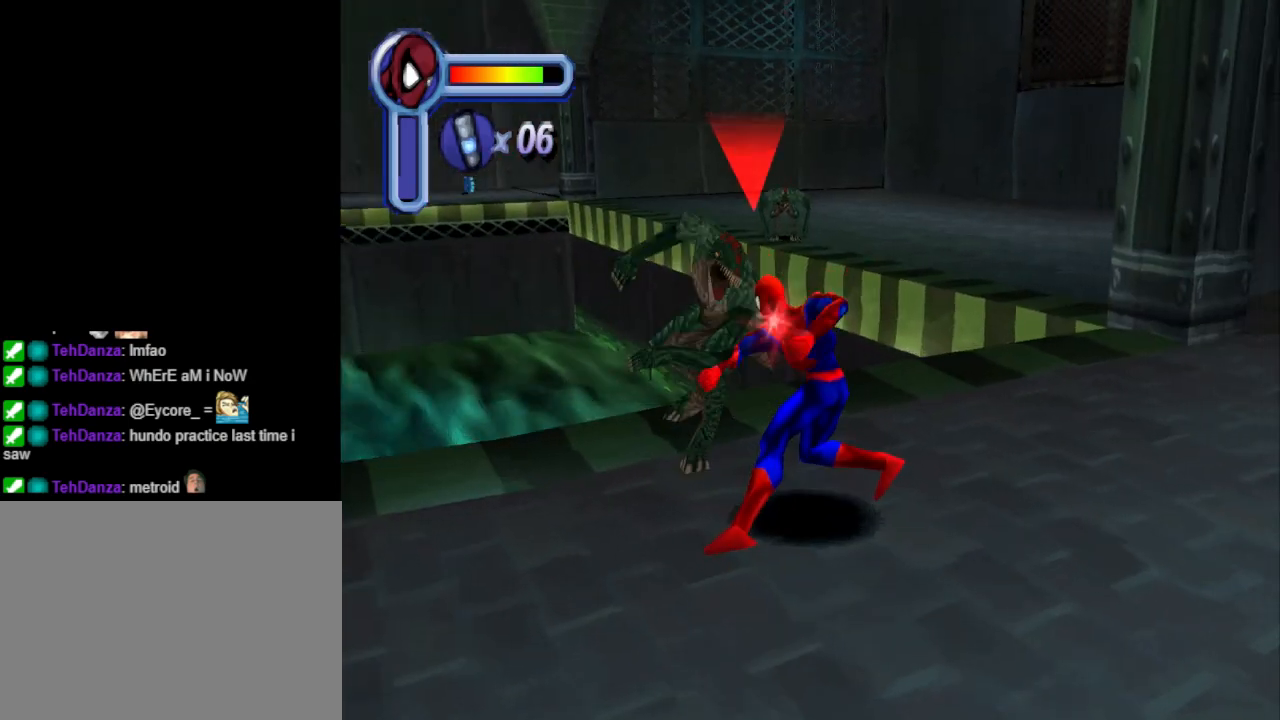
{"buttons": [], "events": [[100, "SQUARE", "up"], [167, "SQUARE", "down"], [267, "SQUARE", "up"], [333, "SQUARE", "down"], [467, "SQUARE", "up"]]}
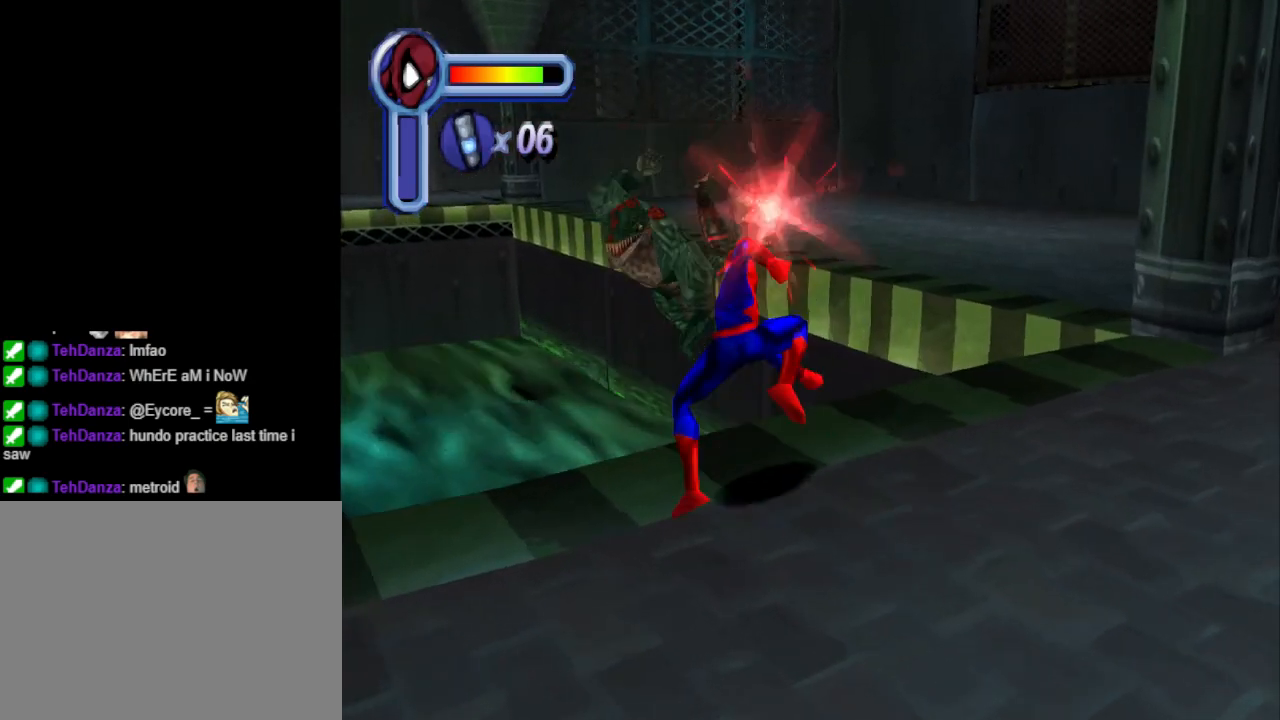
{"buttons": ["DPAD_DOWN"], "events": [[167, "DPAD_DOWN", "down"]]}
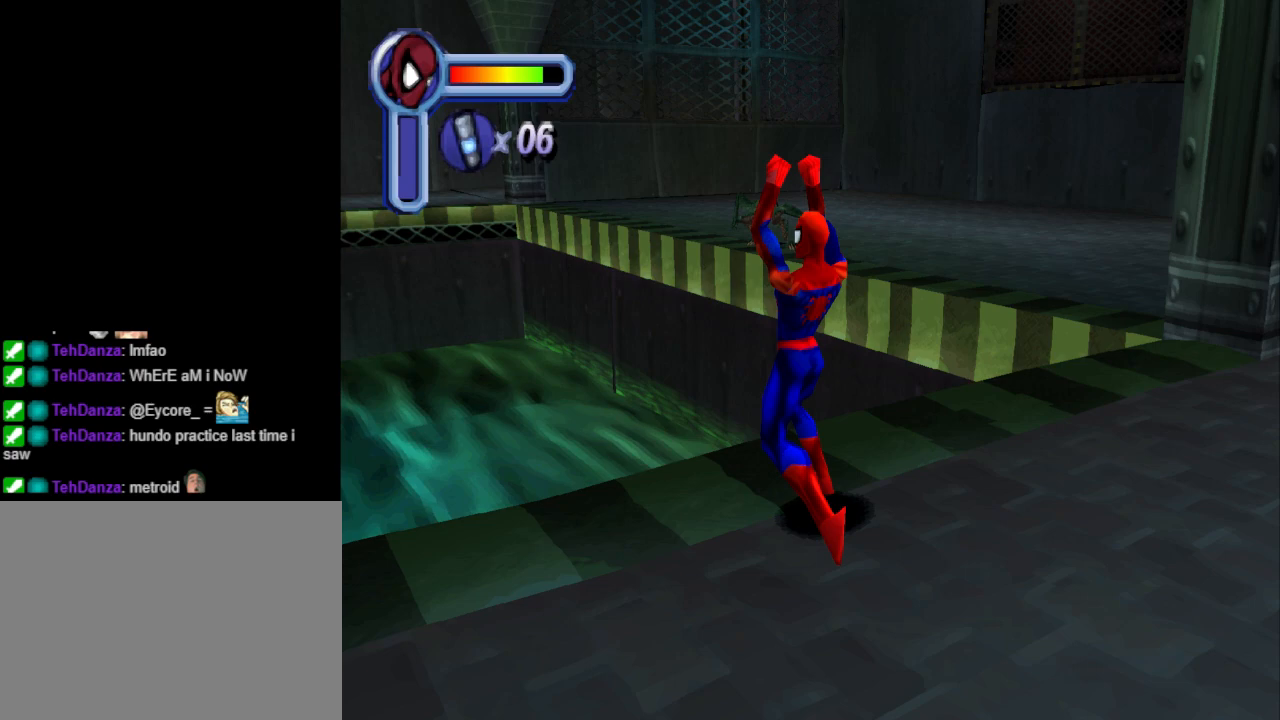
{"buttons": ["DPAD_DOWN"], "events": []}
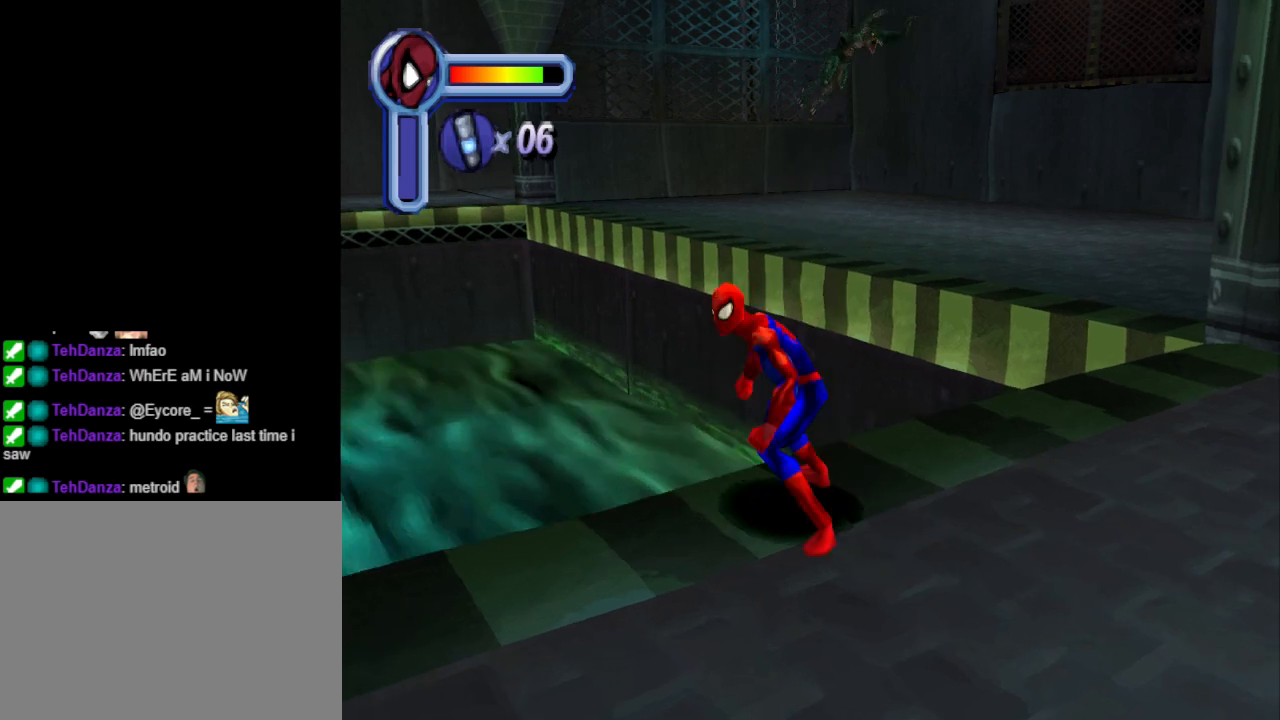
{"buttons": ["DPAD_DOWN"], "events": []}
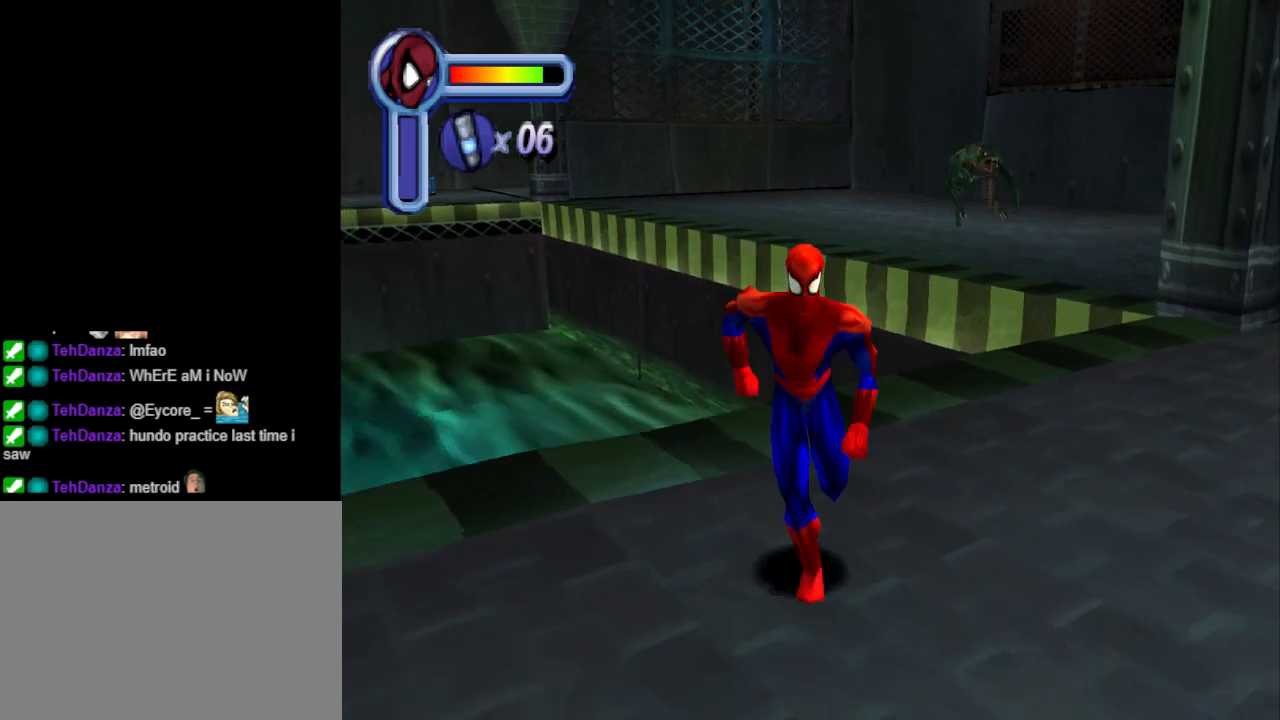
{"buttons": ["DPAD_DOWN"], "events": []}
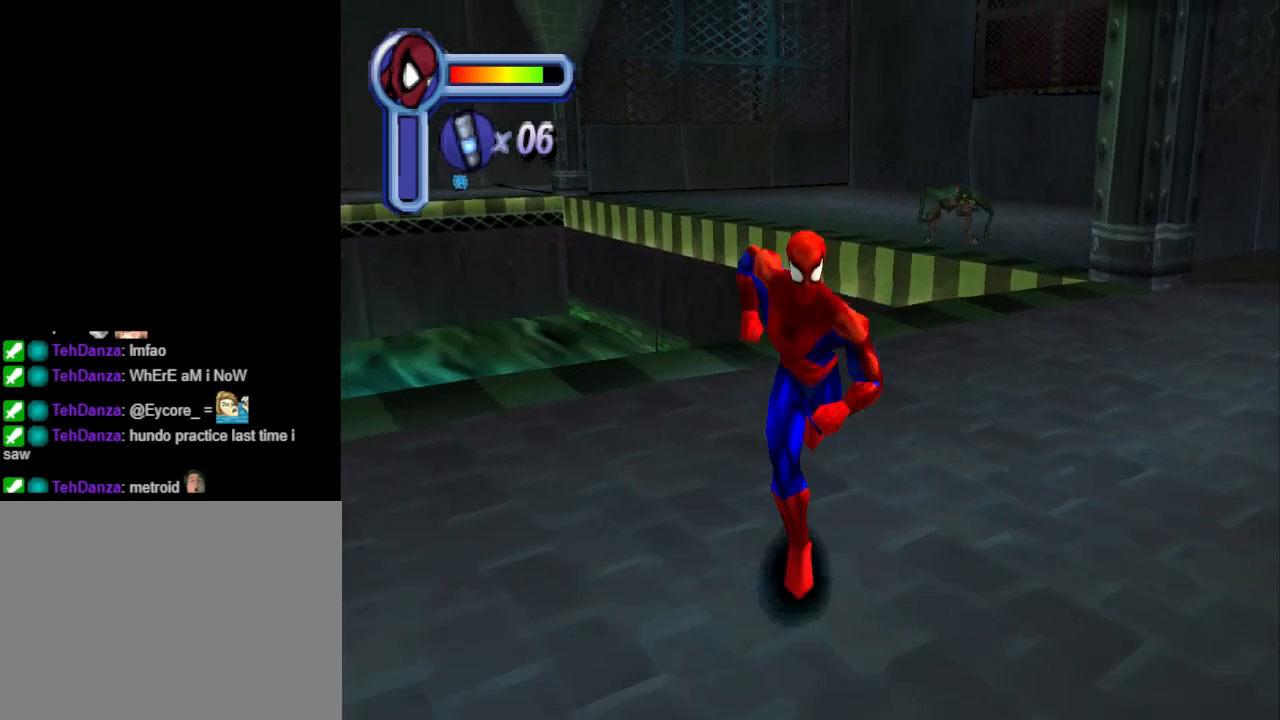
{"buttons": ["DPAD_UP"], "events": [[233, "DPAD_RIGHT", "down"], [300, "DPAD_DOWN", "up"], [367, "DPAD_RIGHT", "up"], [400, "DPAD_UP", "down"]]}
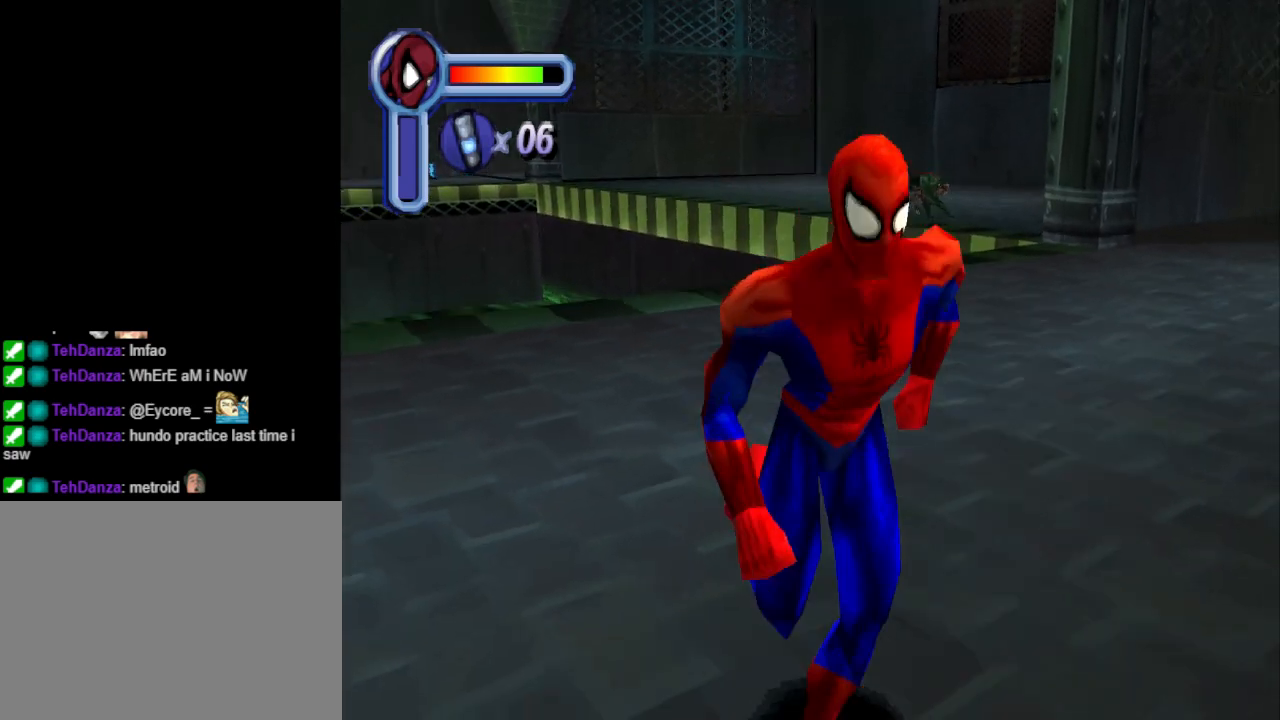
{"buttons": ["DPAD_UP"], "events": []}
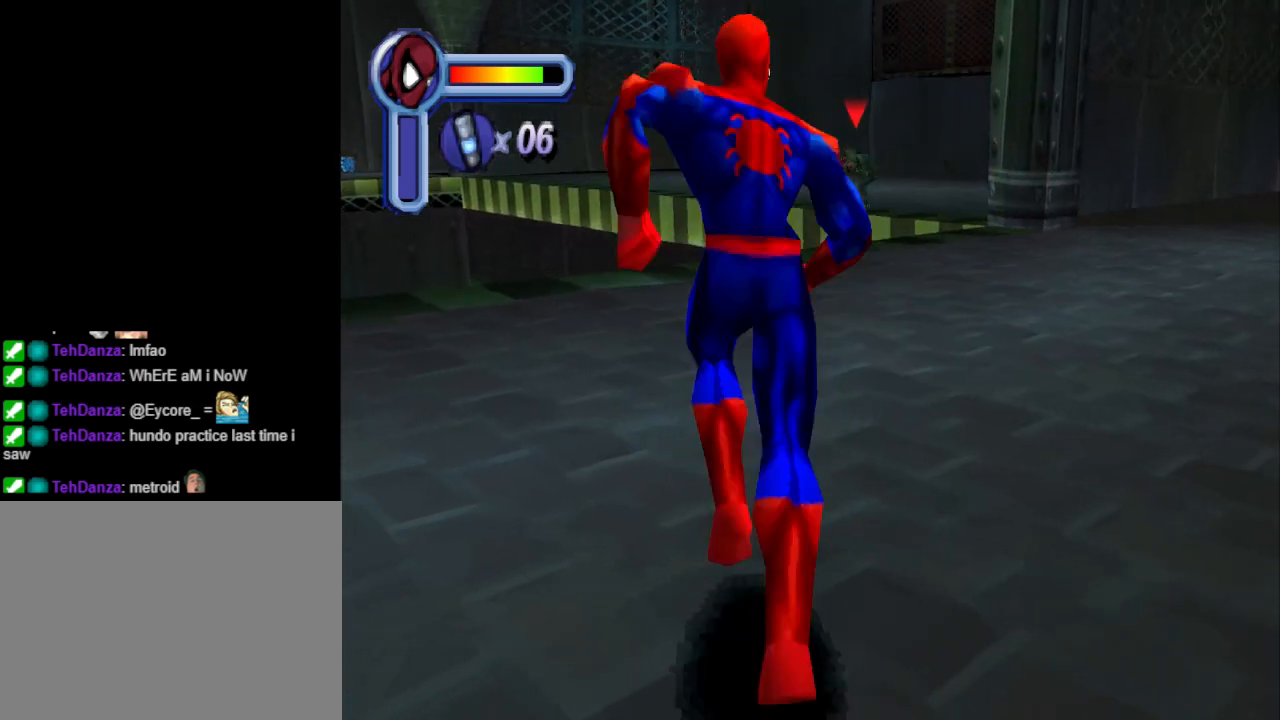
{"buttons": ["DPAD_UP"], "events": [[67, "DPAD_RIGHT", "down"], [300, "DPAD_RIGHT", "up"]]}
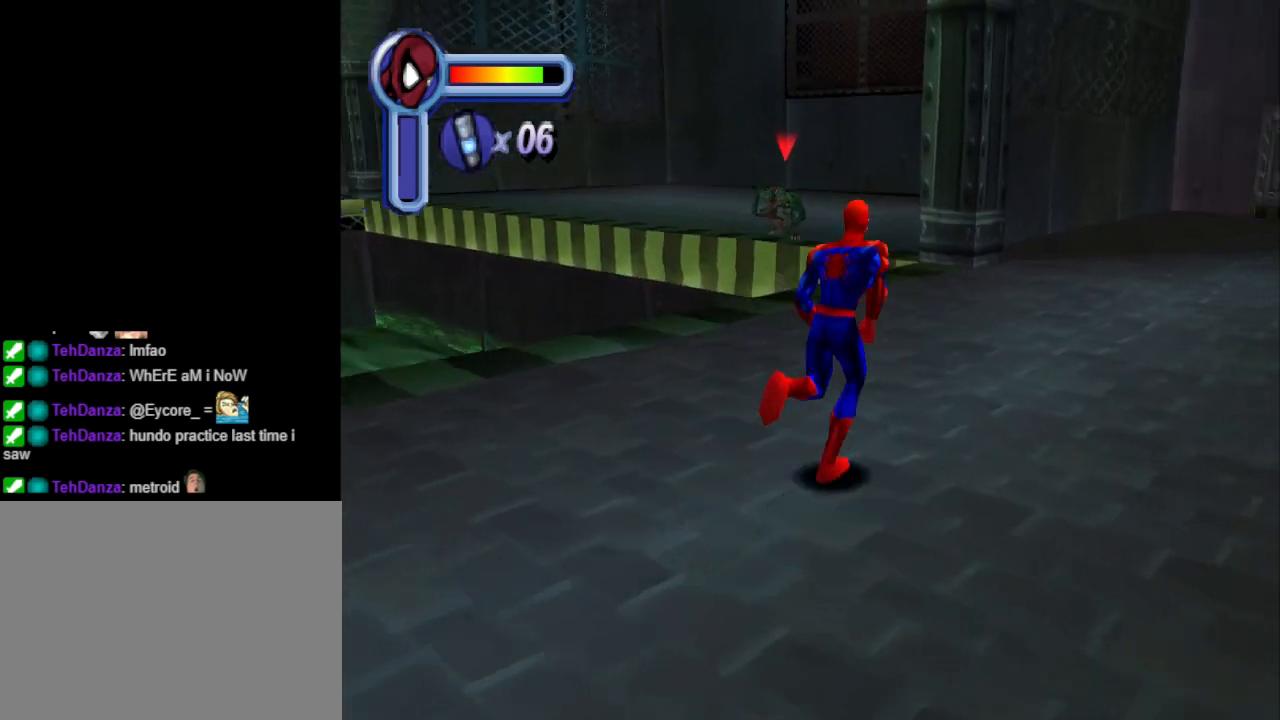
{"buttons": ["TRIANGLE"], "events": [[467, "TRIANGLE", "down"], [500, "DPAD_UP", "up"]]}
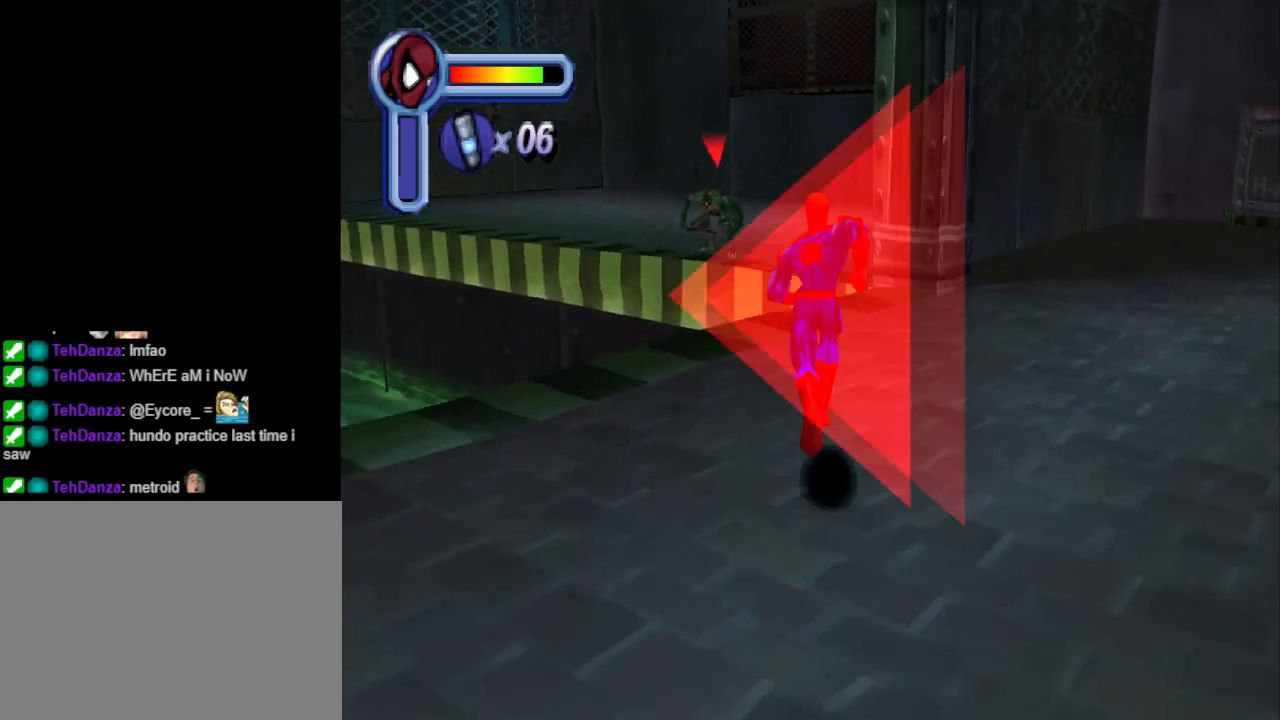
{"buttons": ["TRIANGLE"], "events": []}
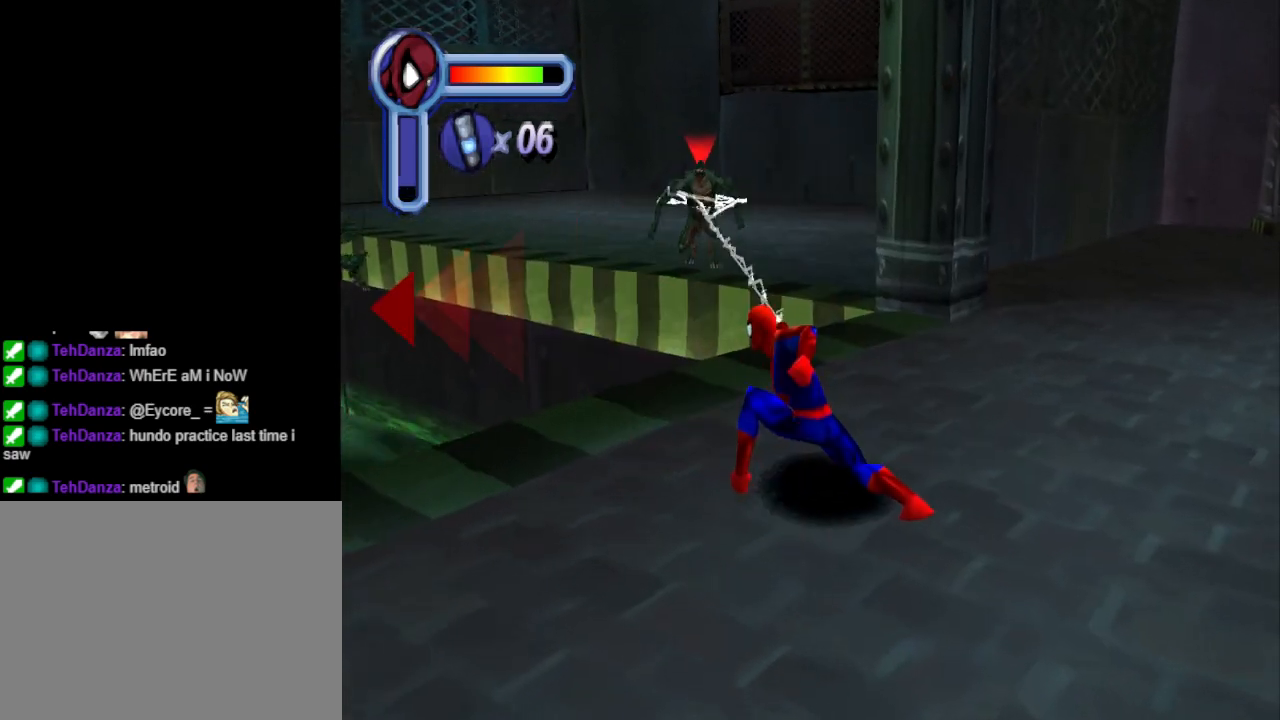
{"buttons": [], "events": [[33, "TRIANGLE", "up"]]}
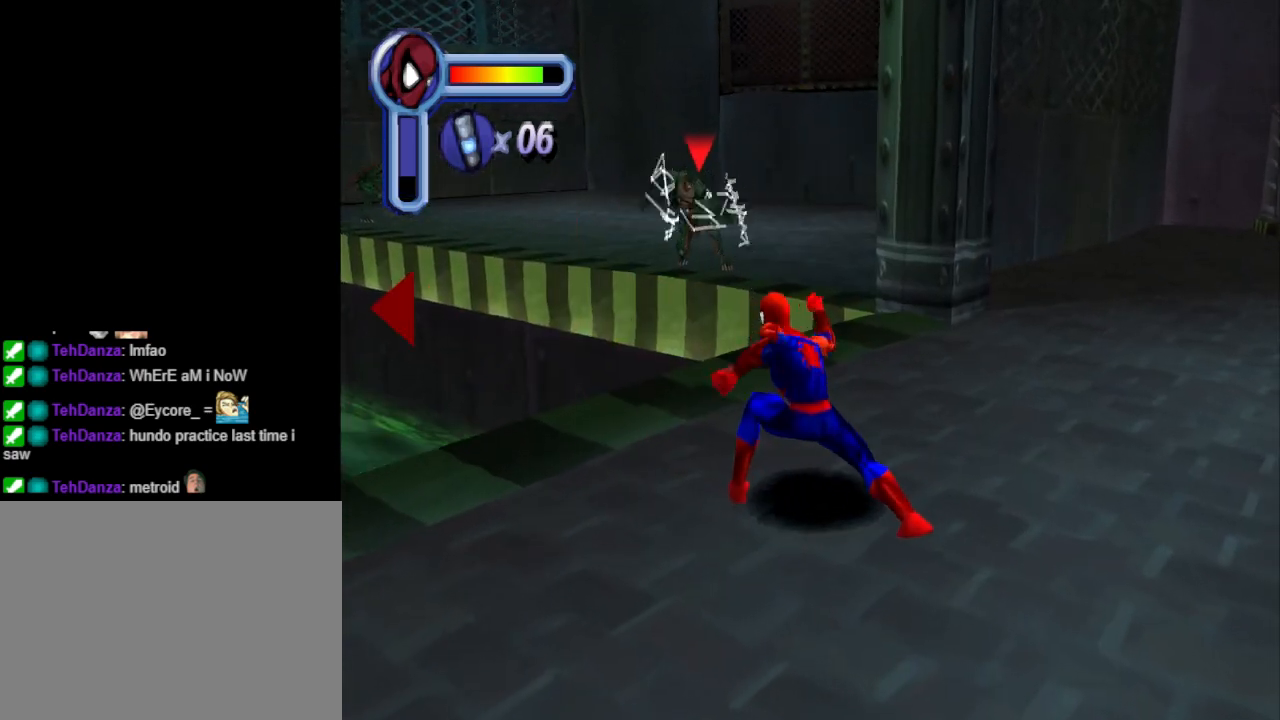
{"buttons": ["DPAD_UP"], "events": [[467, "DPAD_UP", "down"]]}
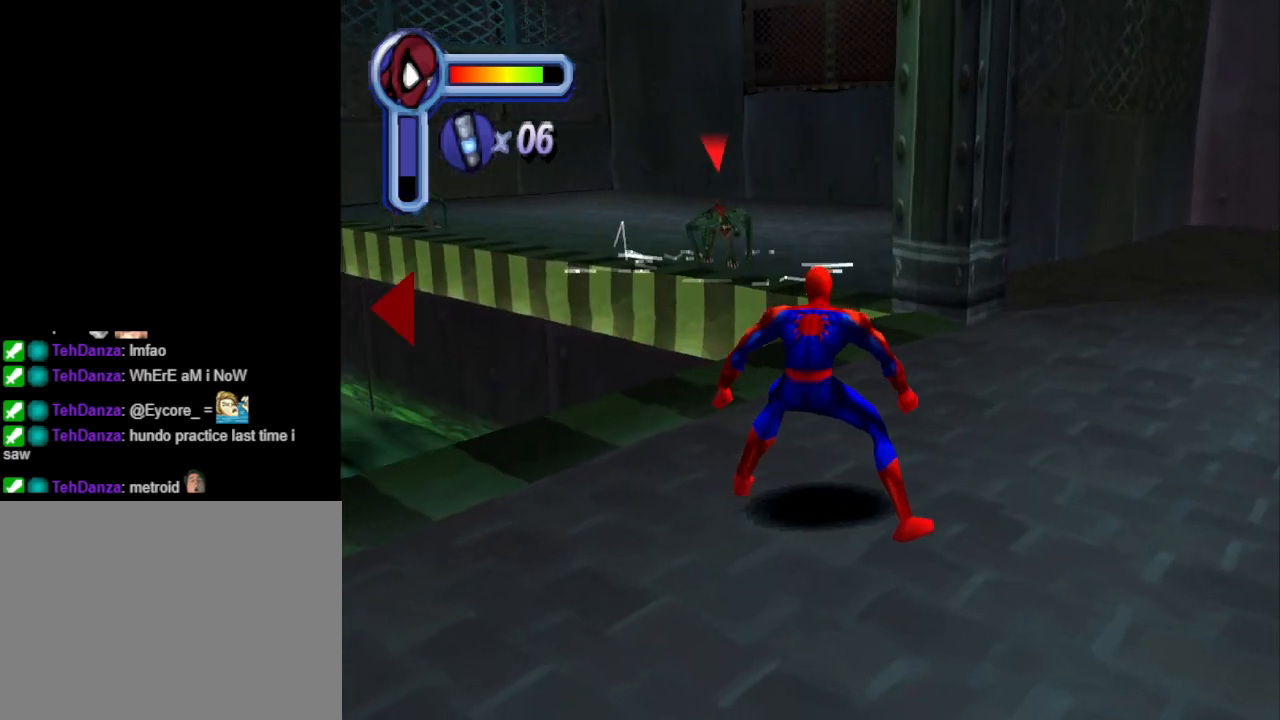
{"buttons": [], "events": [[33, "TRIANGLE", "down"], [67, "DPAD_UP", "up"], [167, "TRIANGLE", "up"]]}
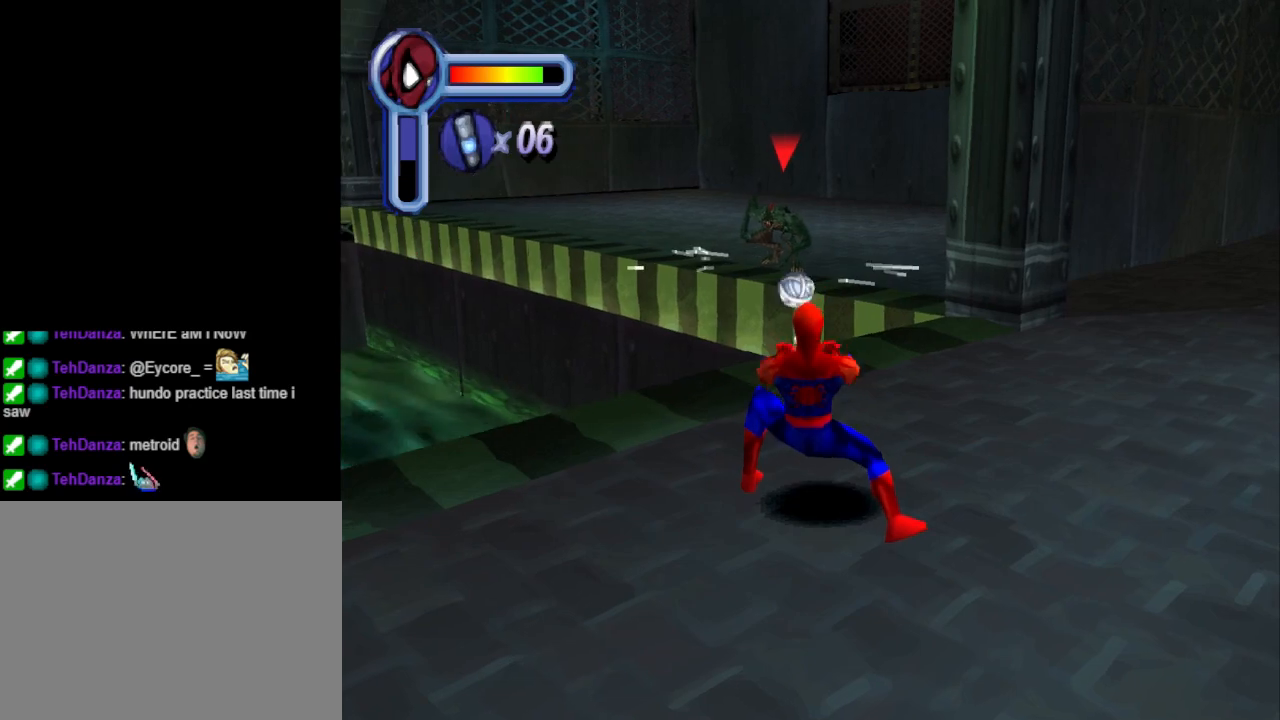
{"buttons": [], "events": []}
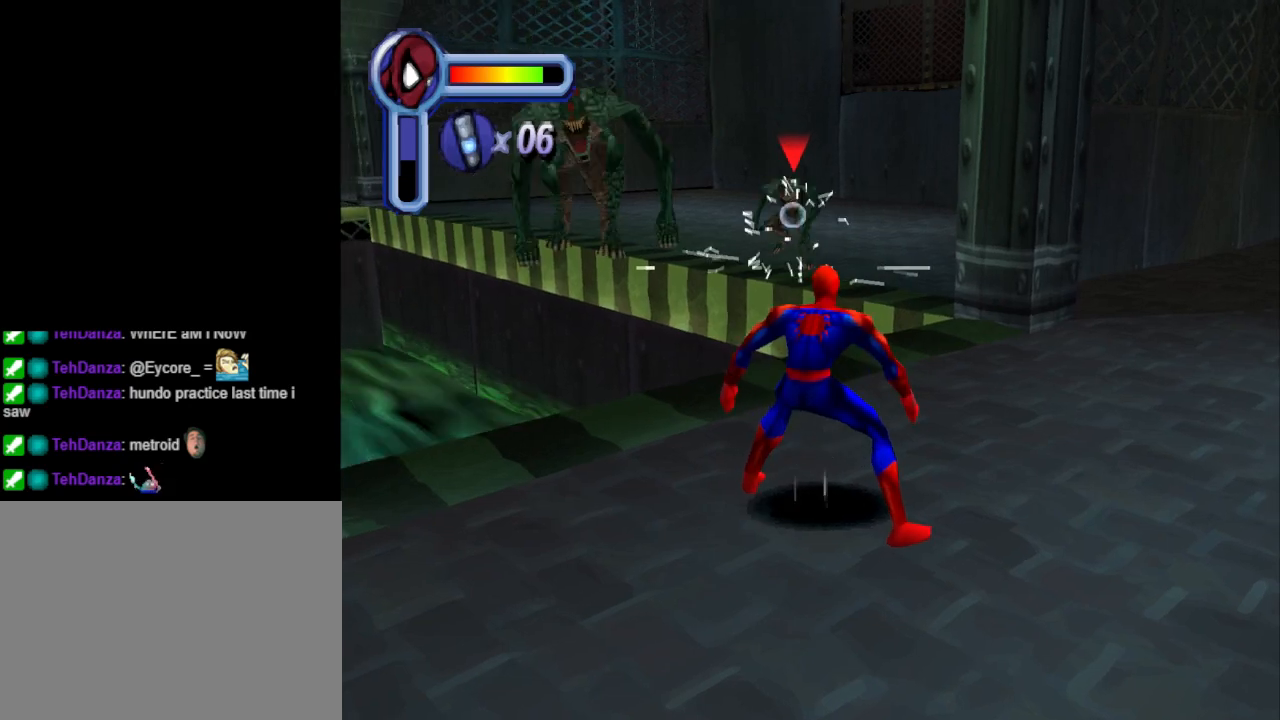
{"buttons": ["TRIANGLE", "DPAD_UP"], "events": [[400, "DPAD_UP", "down"], [400, "TRIANGLE", "down"]]}
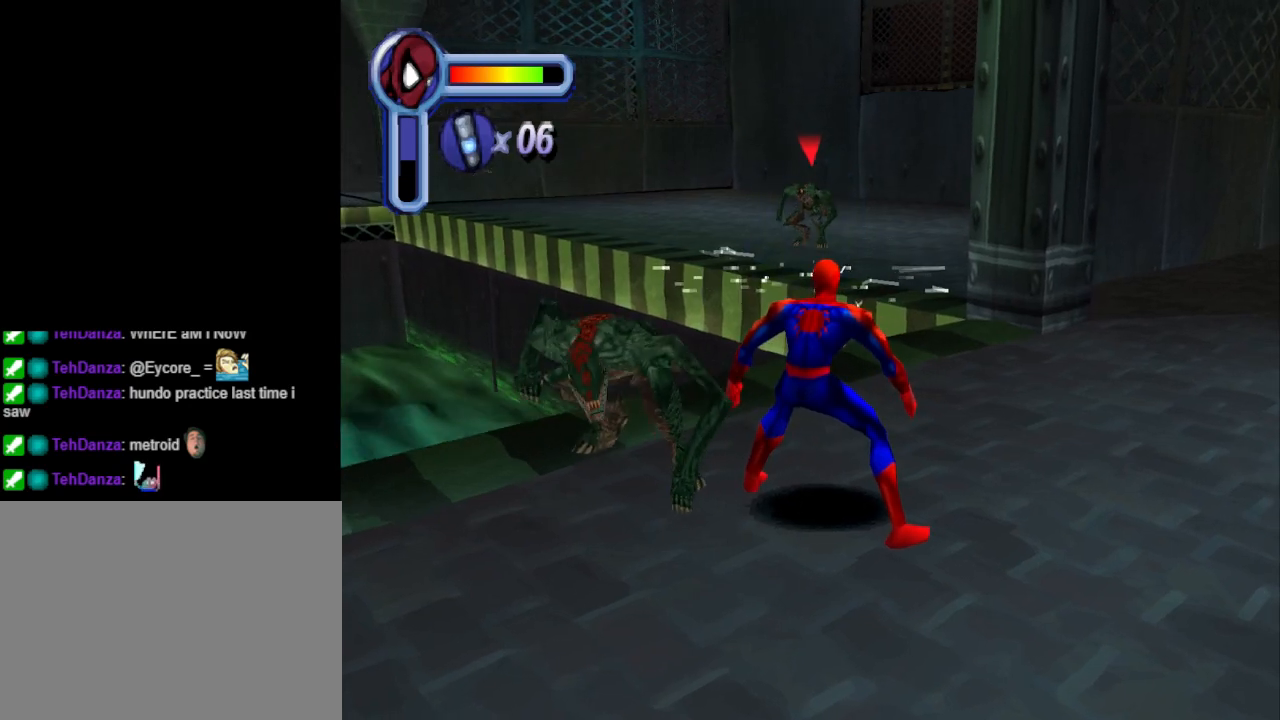
{"buttons": [], "events": [[33, "DPAD_UP", "up"], [100, "TRIANGLE", "up"]]}
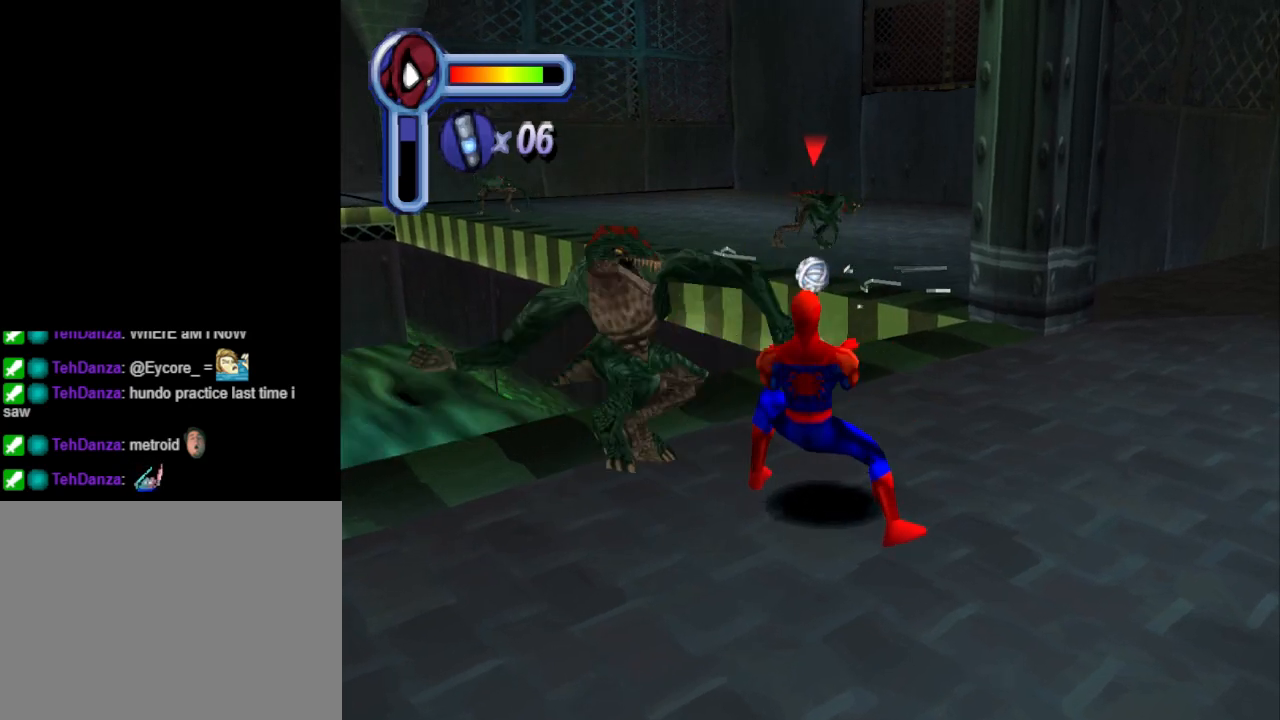
{"buttons": [], "events": []}
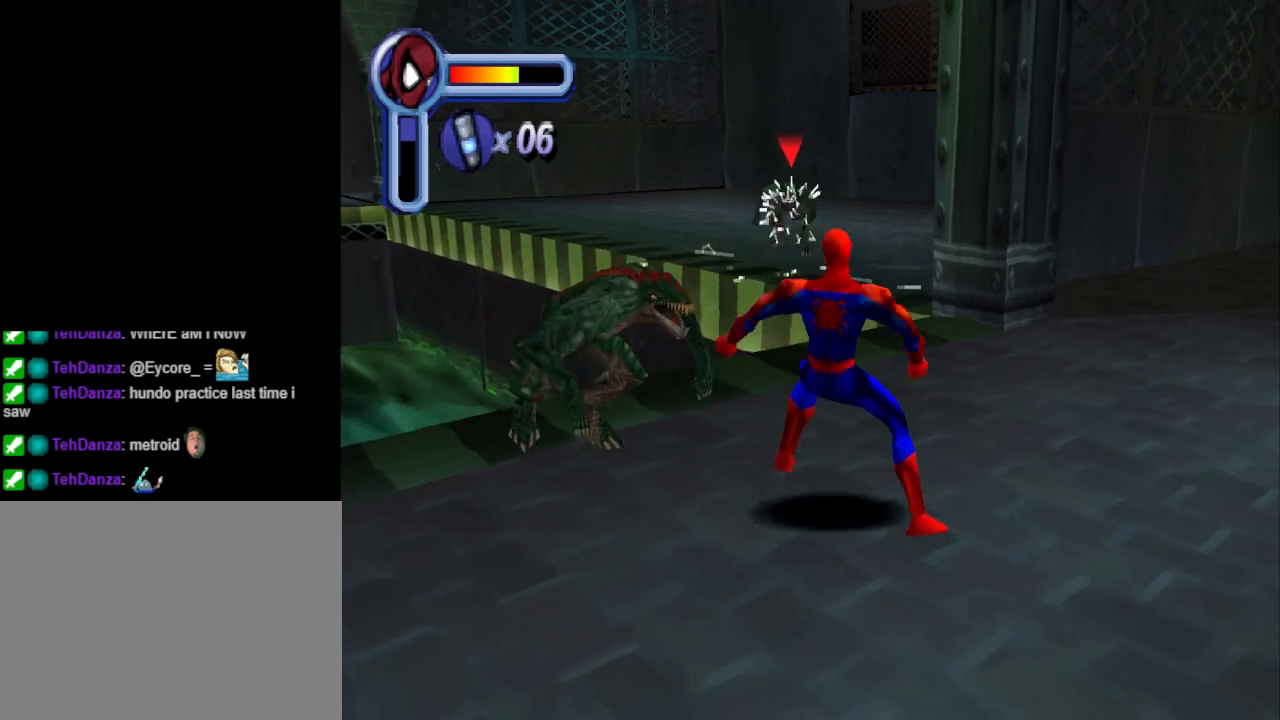
{"buttons": ["SQUARE"], "events": [[33, "CROSS", "down"], [167, "CROSS", "up"], [367, "SQUARE", "down"]]}
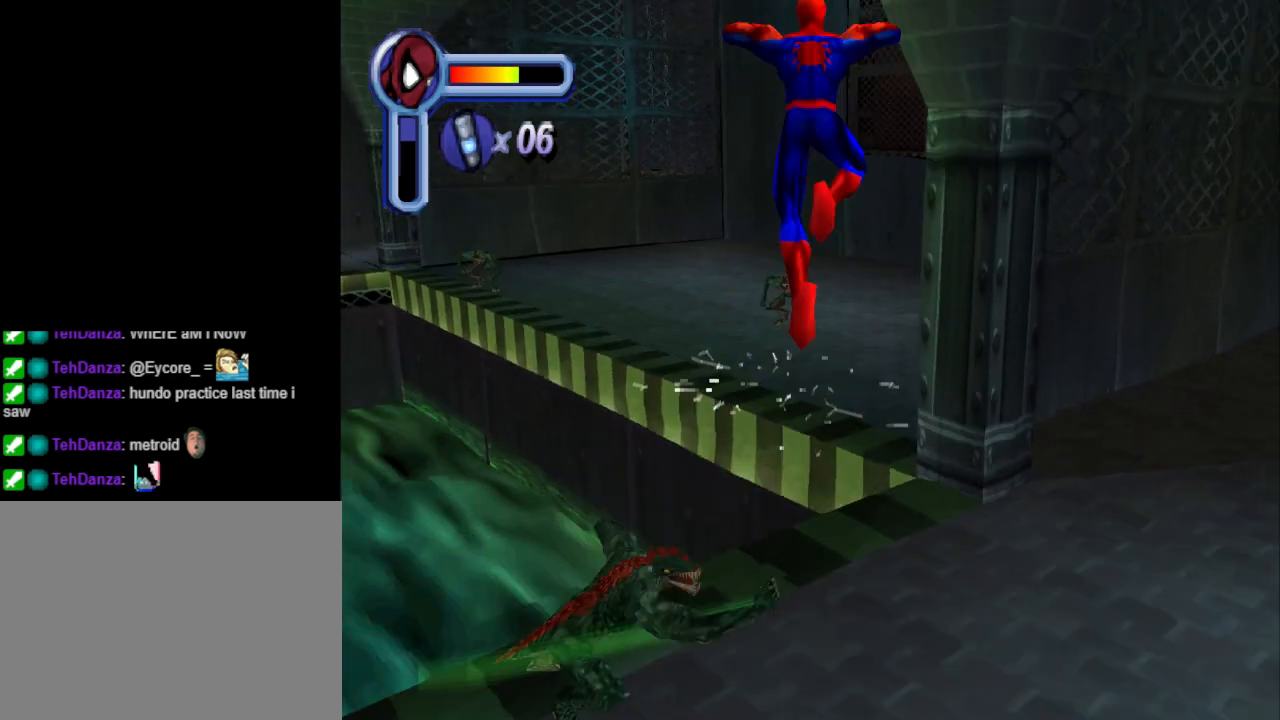
{"buttons": [], "events": [[33, "SQUARE", "up"]]}
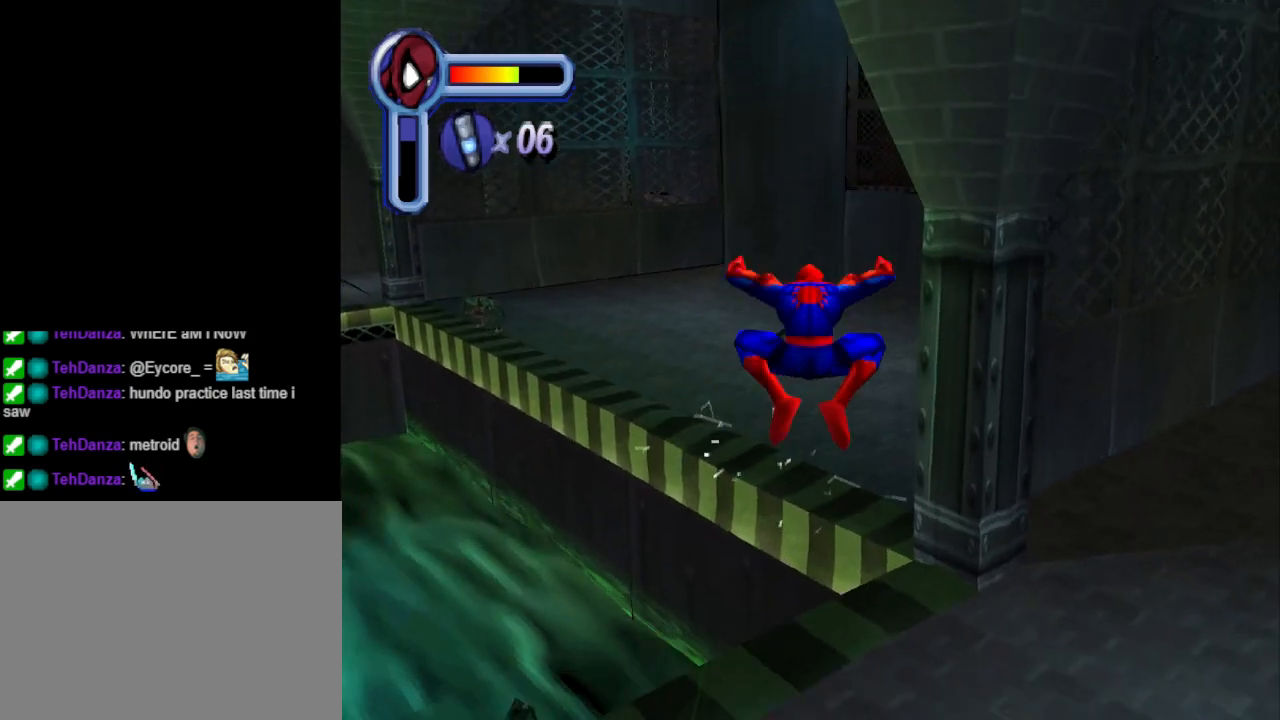
{"buttons": ["SQUARE"], "events": [[100, "SQUARE", "down"], [167, "DPAD_LEFT", "down"], [233, "DPAD_LEFT", "up"], [267, "SQUARE", "up"], [333, "SQUARE", "down"], [433, "SQUARE", "up"], [500, "SQUARE", "down"]]}
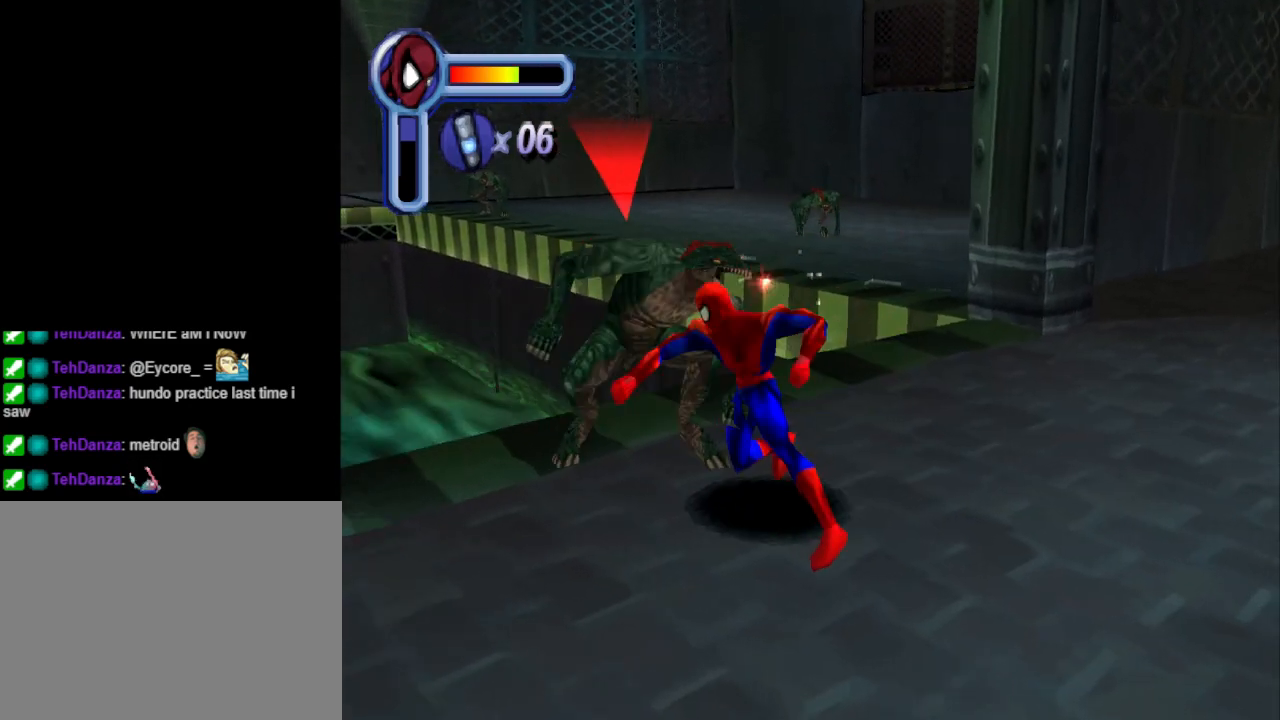
{"buttons": ["SQUARE"], "events": [[167, "SQUARE", "up"], [233, "SQUARE", "down"], [300, "SQUARE", "up"], [400, "SQUARE", "down"]]}